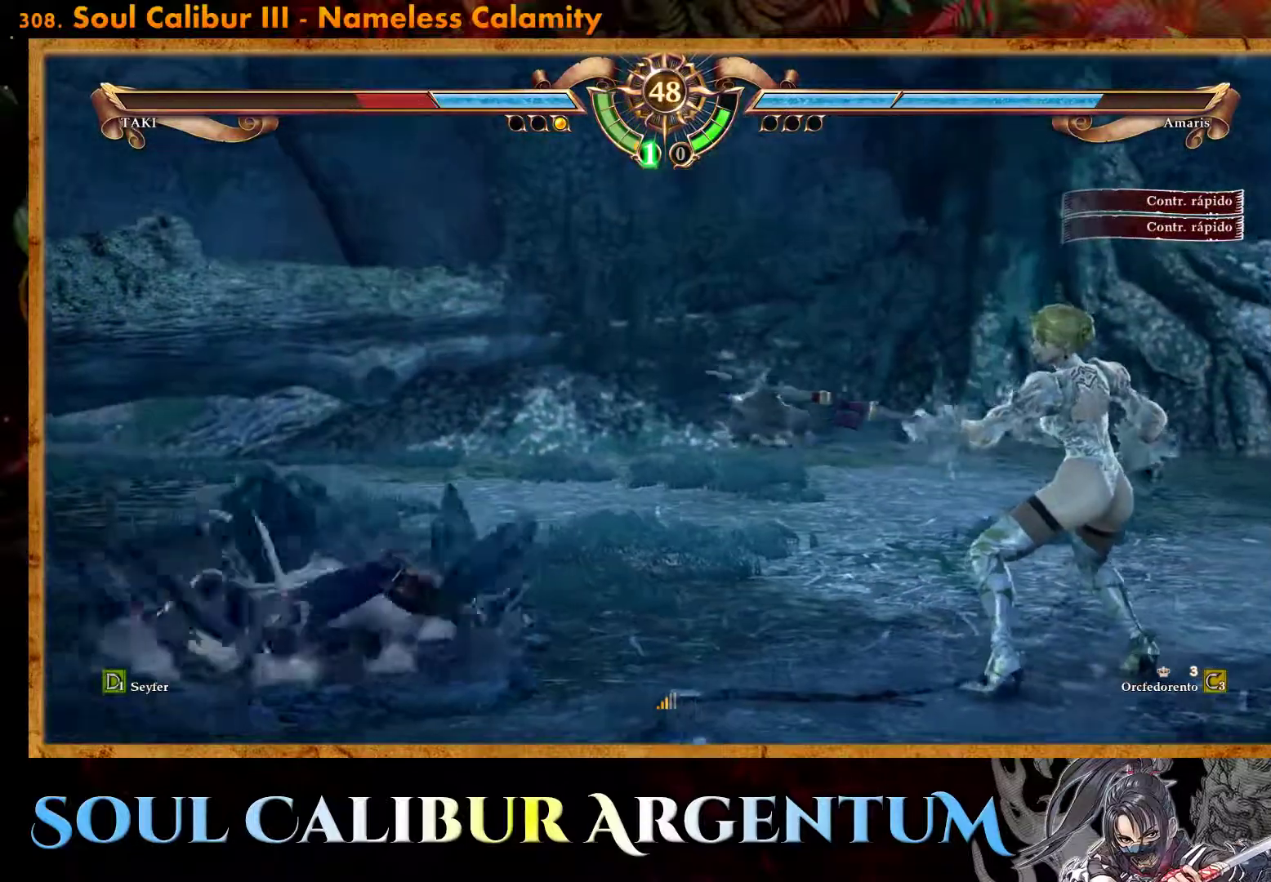
Gameplay with a controller (PlayStation layout); each line is a JSON object with the inputs held at the frame after it. "events" lists button and stick changes between this image and that frame as [ms after this image, input, new state], when the widget could be followed in between. Not read: left_stick right_stick.
{"buttons": ["DPAD_UP", "DPAD_RIGHT"], "events": [[283, "CROSS", "up"], [300, "DPAD_UP", "down"], [317, "DPAD_RIGHT", "down"], [350, "SQUARE", "down"], [450, "SQUARE", "up"]]}
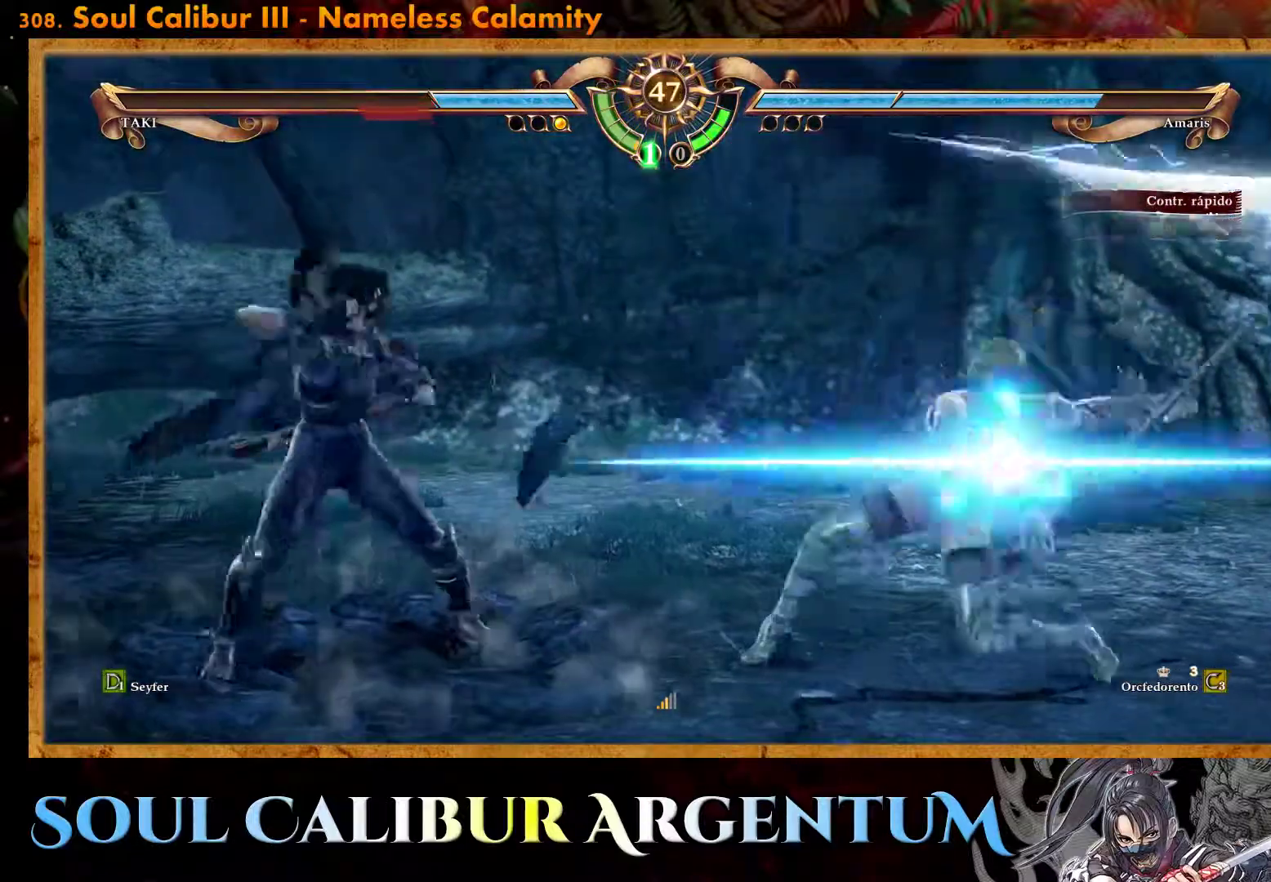
{"buttons": ["DPAD_RIGHT"], "events": [[33, "SQUARE", "down"], [83, "SQUARE", "up"], [400, "CROSS", "down"], [500, "CROSS", "up"], [500, "DPAD_UP", "up"]]}
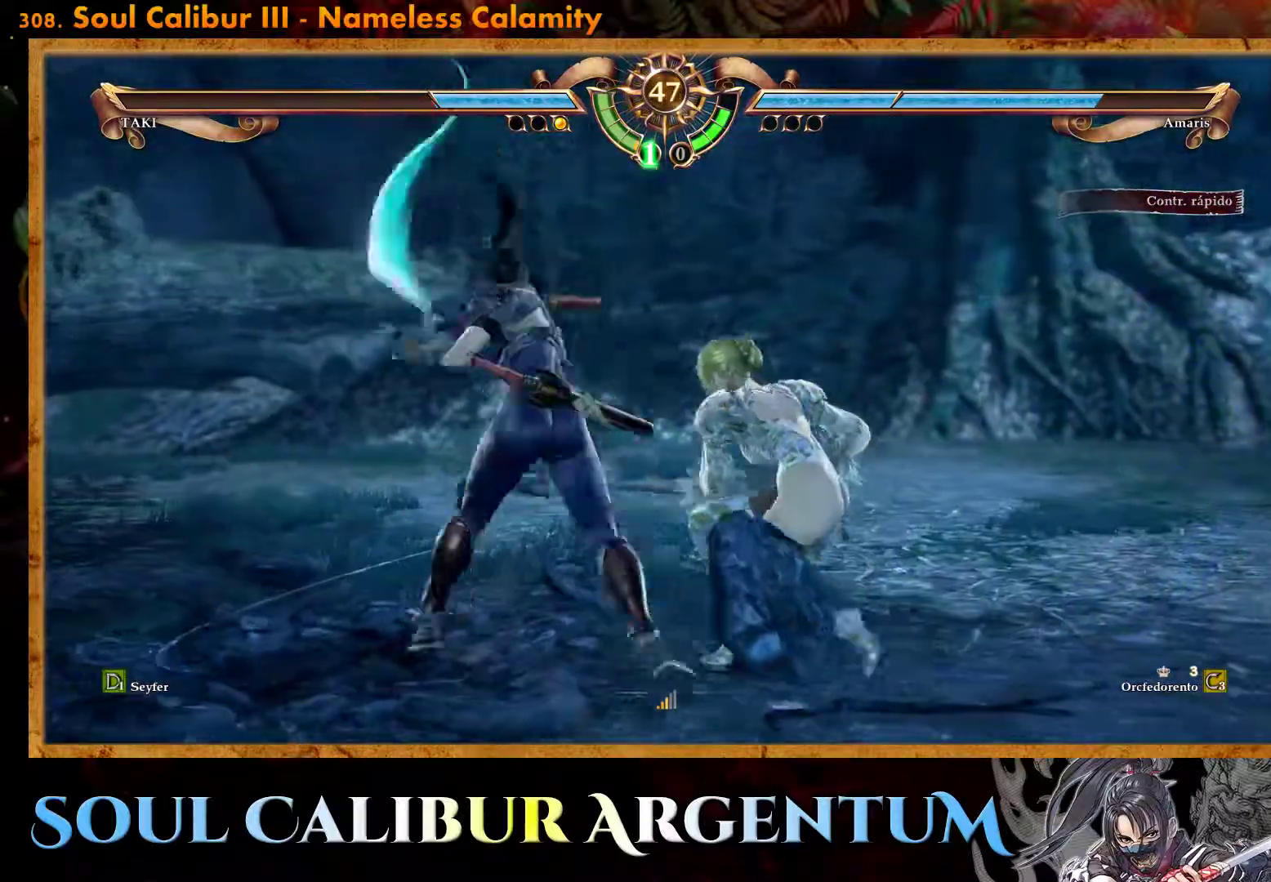
{"buttons": ["L2", "DPAD_DOWN"], "events": [[67, "DPAD_RIGHT", "up"], [250, "DPAD_DOWN", "down"], [317, "L2", "down"], [417, "L2", "up"], [483, "L2", "down"]]}
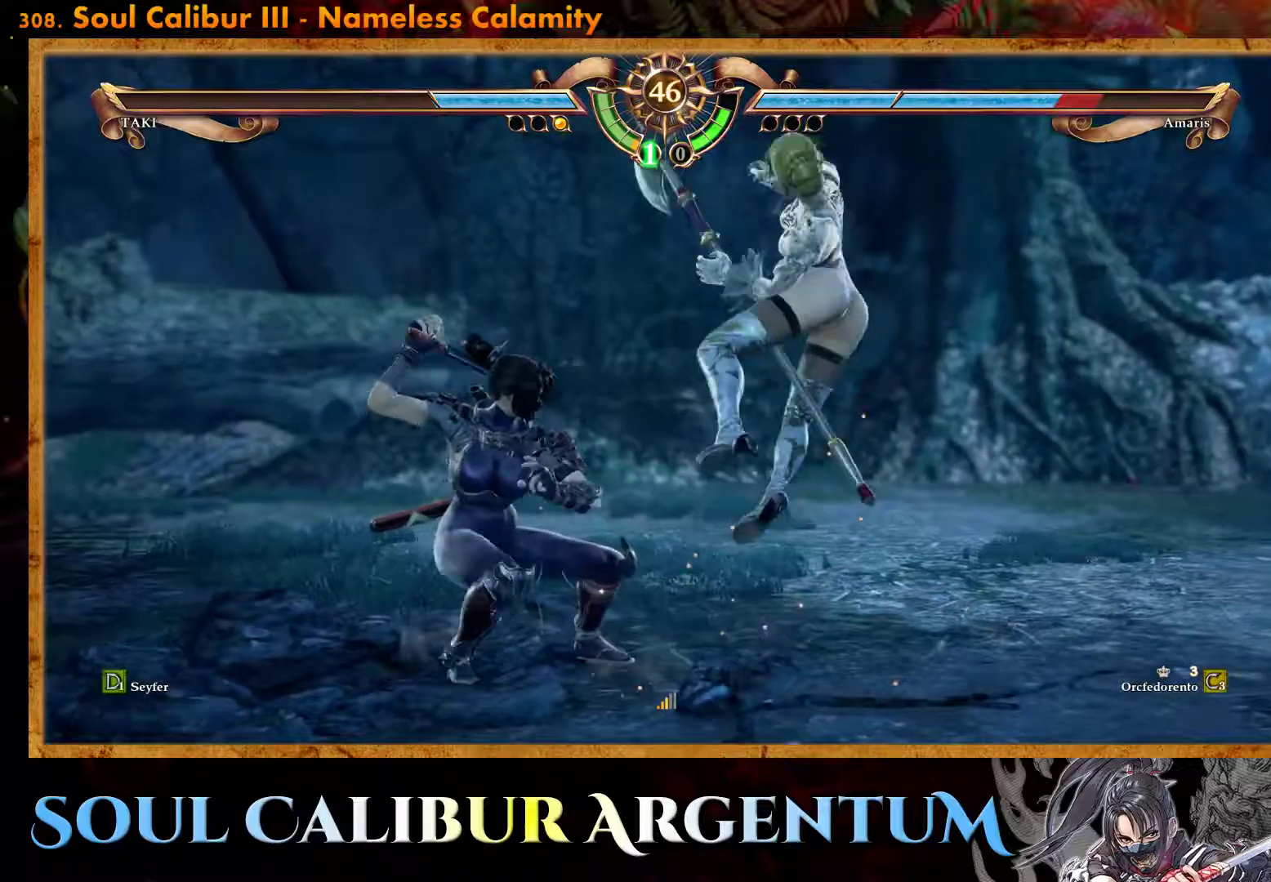
{"buttons": [], "events": [[67, "L2", "up"], [283, "DPAD_DOWN", "up"]]}
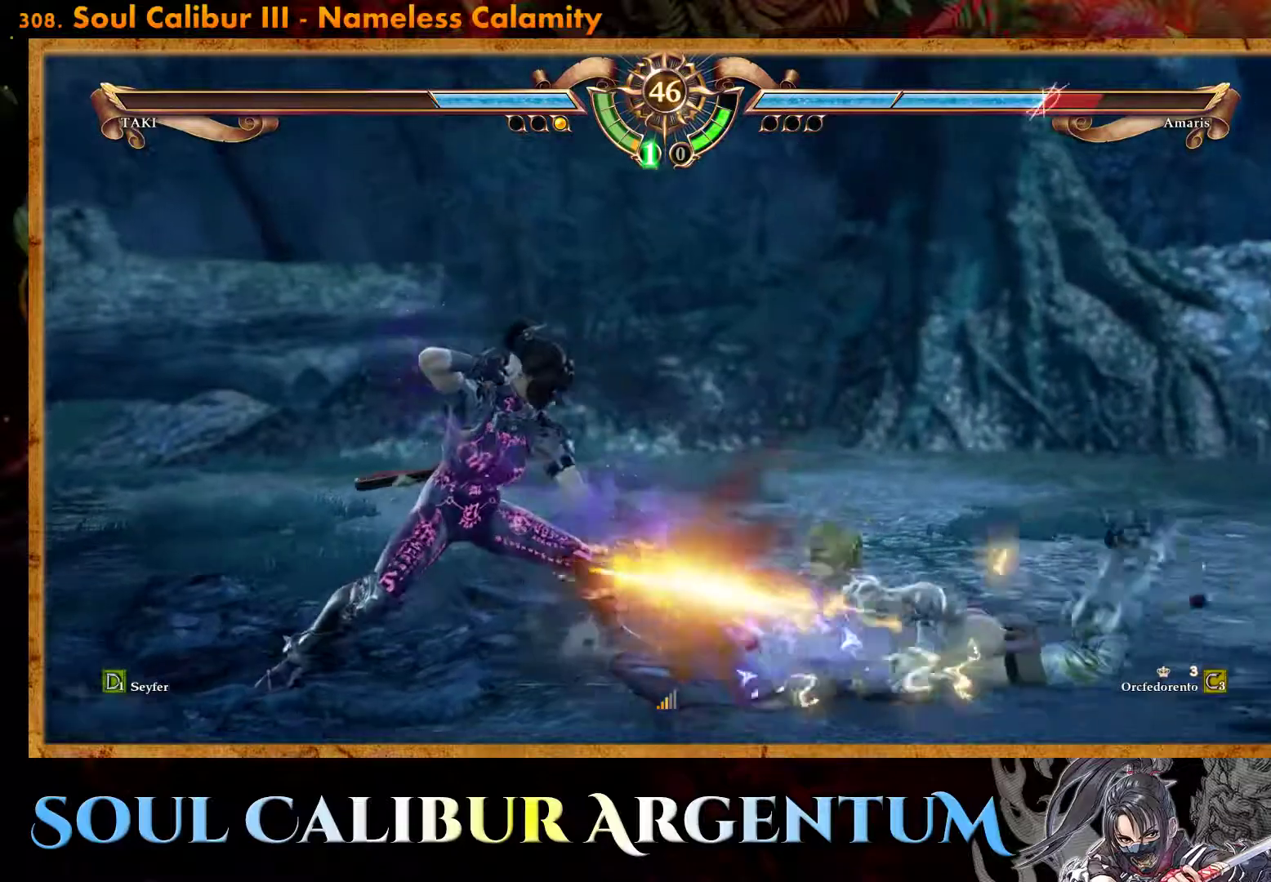
{"buttons": ["SQUARE", "DPAD_DOWN", "DPAD_LEFT"], "events": [[133, "DPAD_DOWN", "down"], [133, "DPAD_LEFT", "down"], [217, "SQUARE", "down"], [317, "SQUARE", "up"], [400, "SQUARE", "down"]]}
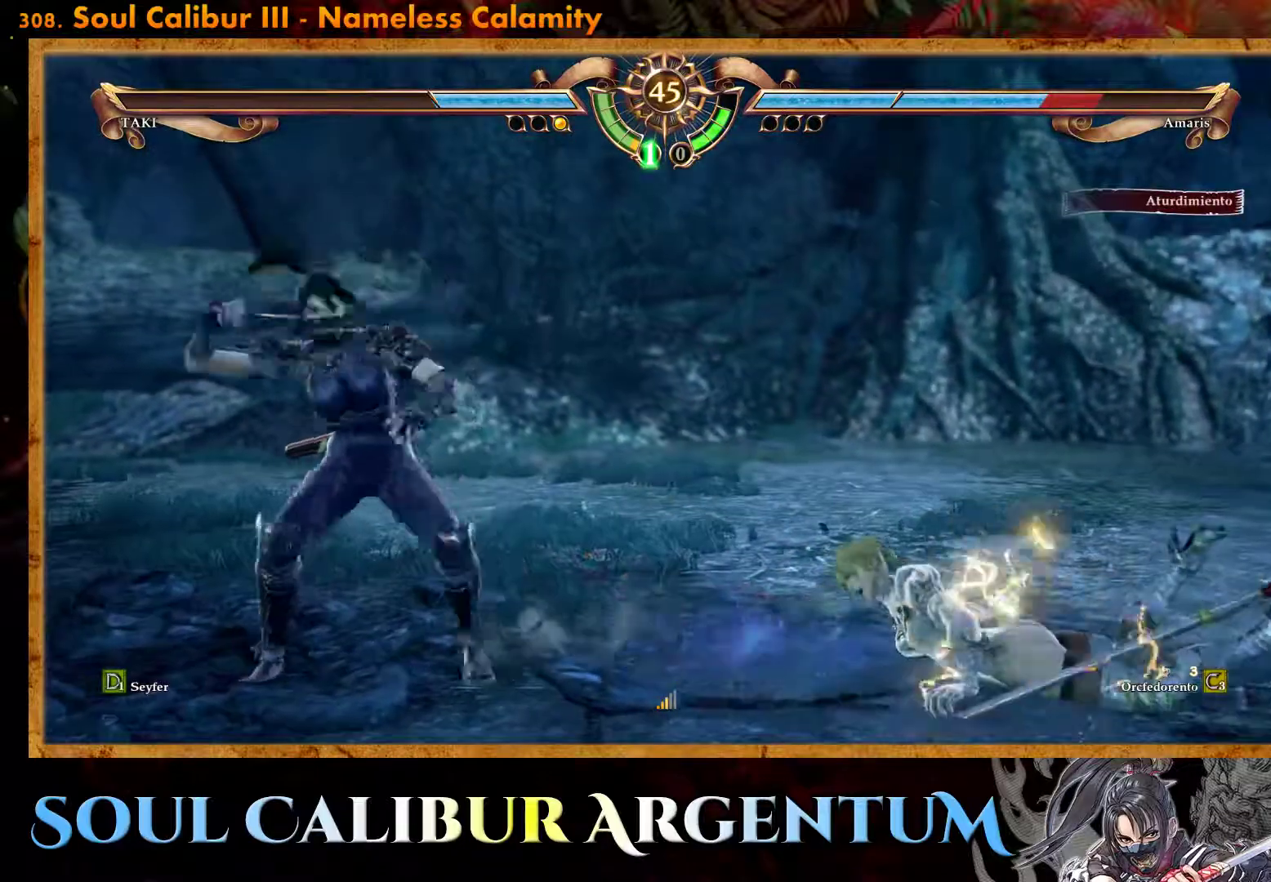
{"buttons": [], "events": [[33, "SQUARE", "up"], [133, "DPAD_DOWN", "up"], [150, "DPAD_LEFT", "up"], [233, "CROSS", "down"], [333, "CROSS", "up"]]}
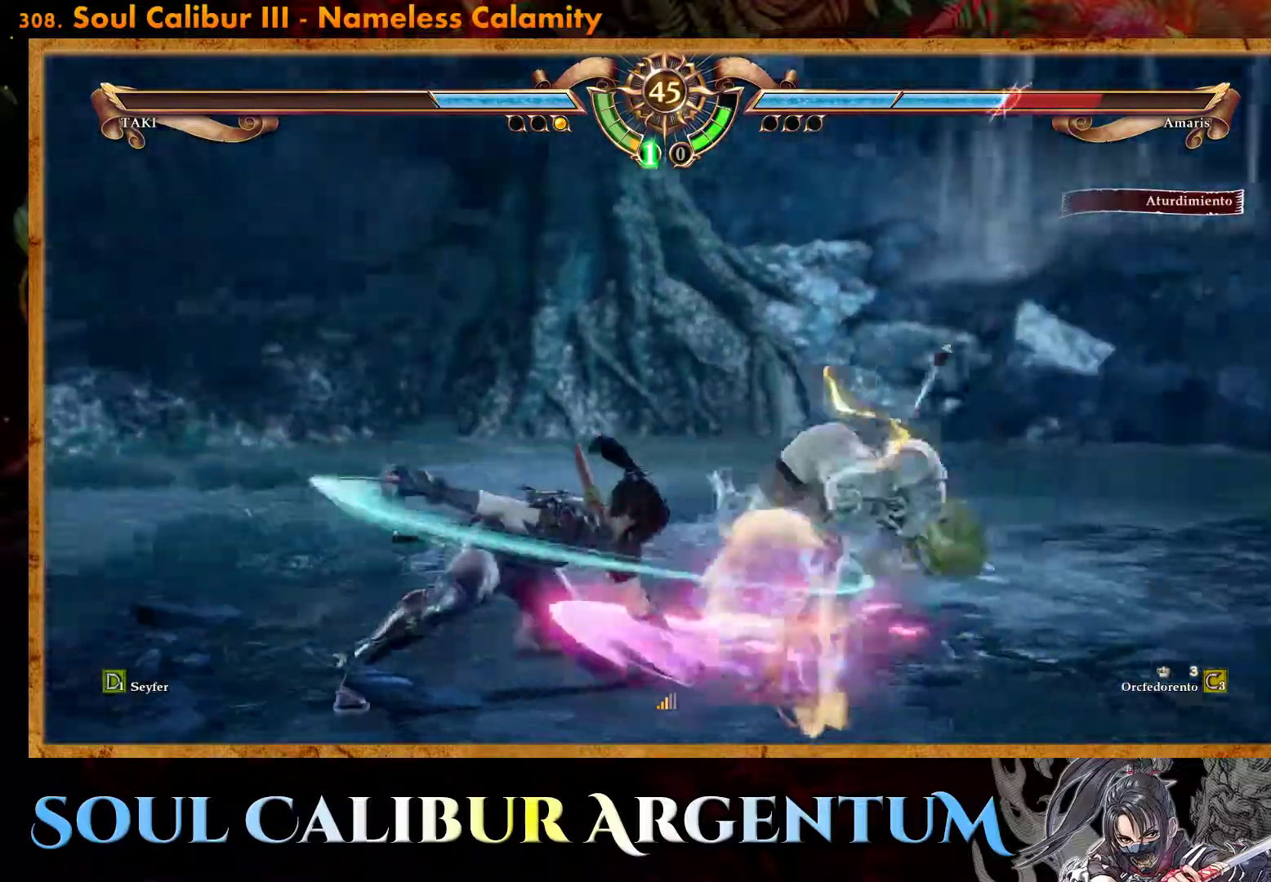
{"buttons": ["DPAD_RIGHT"], "events": [[283, "DPAD_RIGHT", "down"]]}
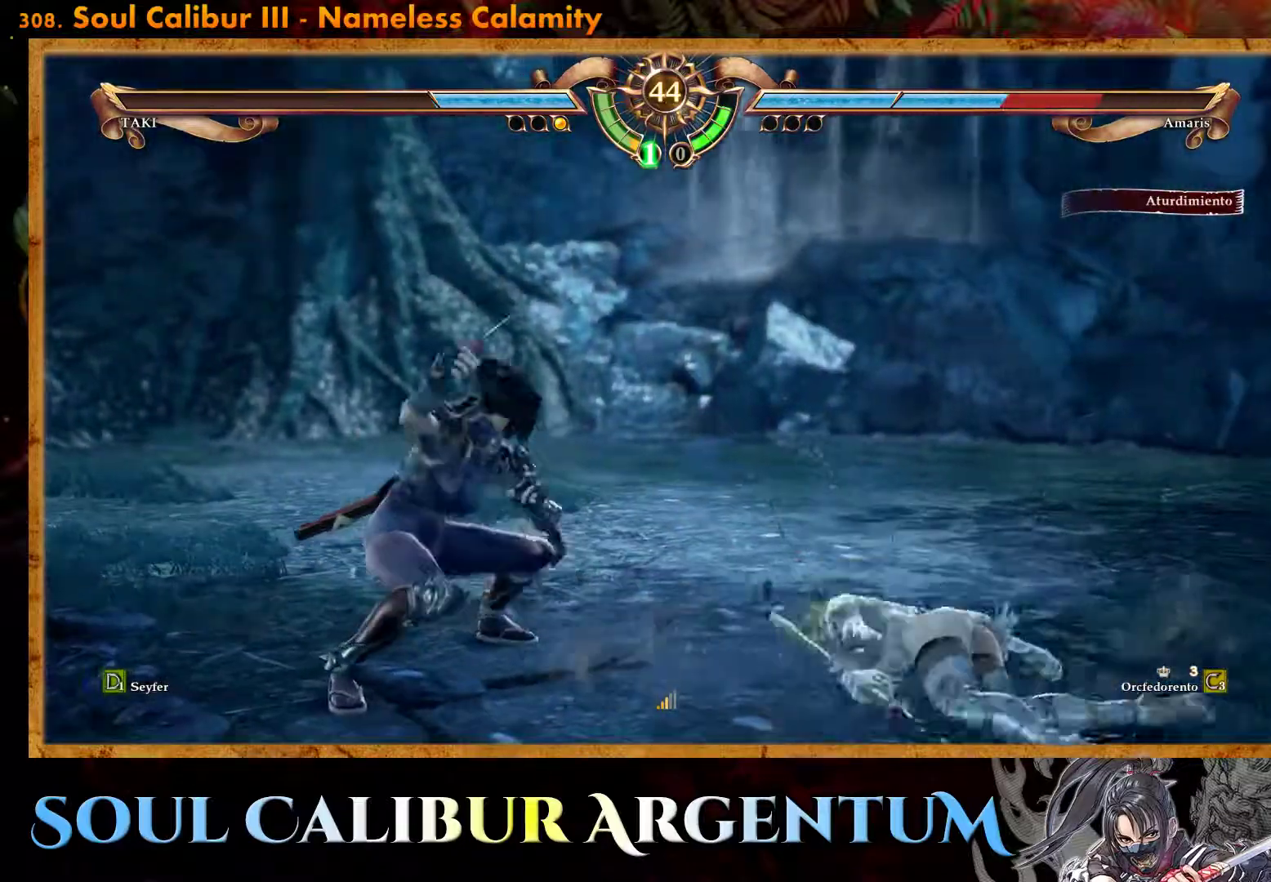
{"buttons": ["TRIANGLE", "DPAD_RIGHT"], "events": [[417, "TRIANGLE", "down"]]}
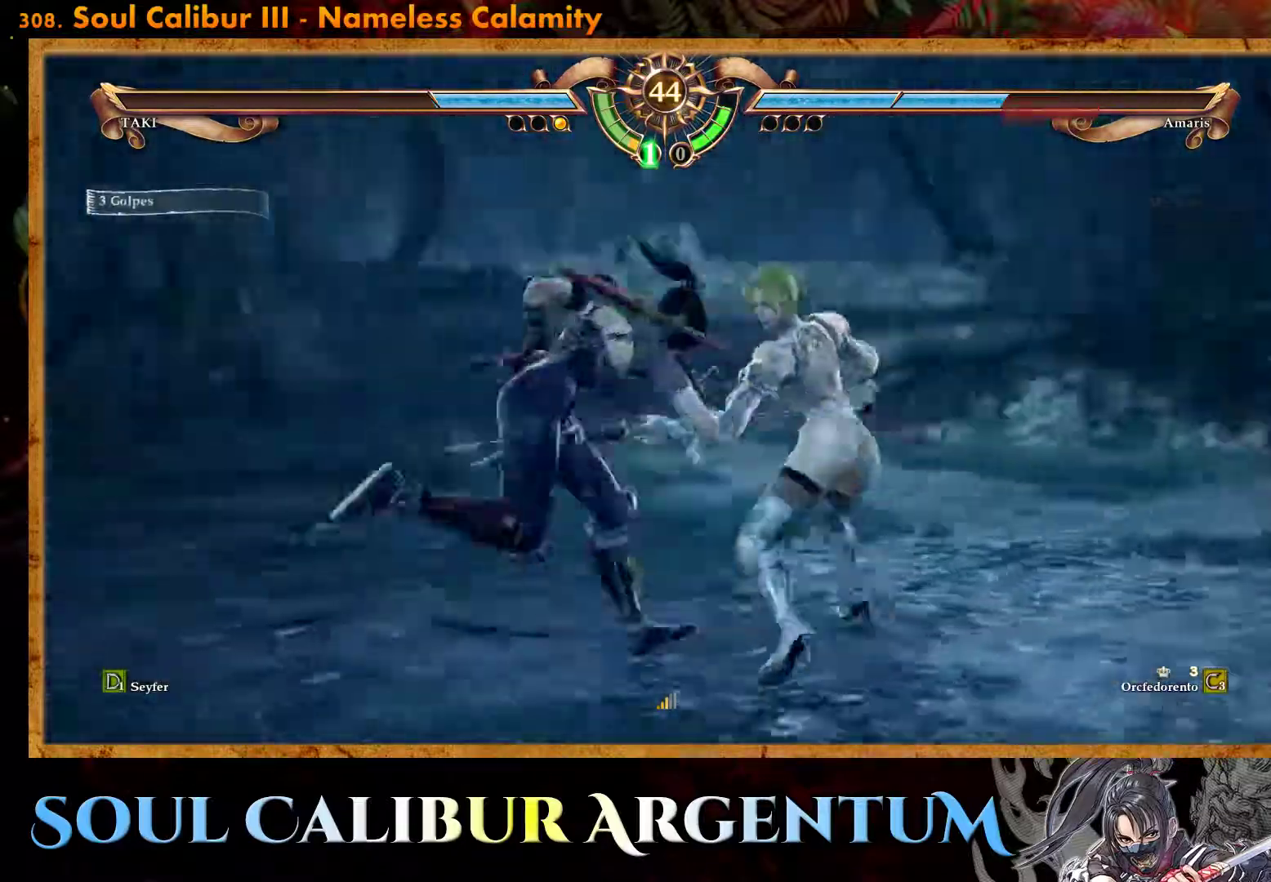
{"buttons": [], "events": [[450, "TRIANGLE", "up"], [483, "DPAD_RIGHT", "up"]]}
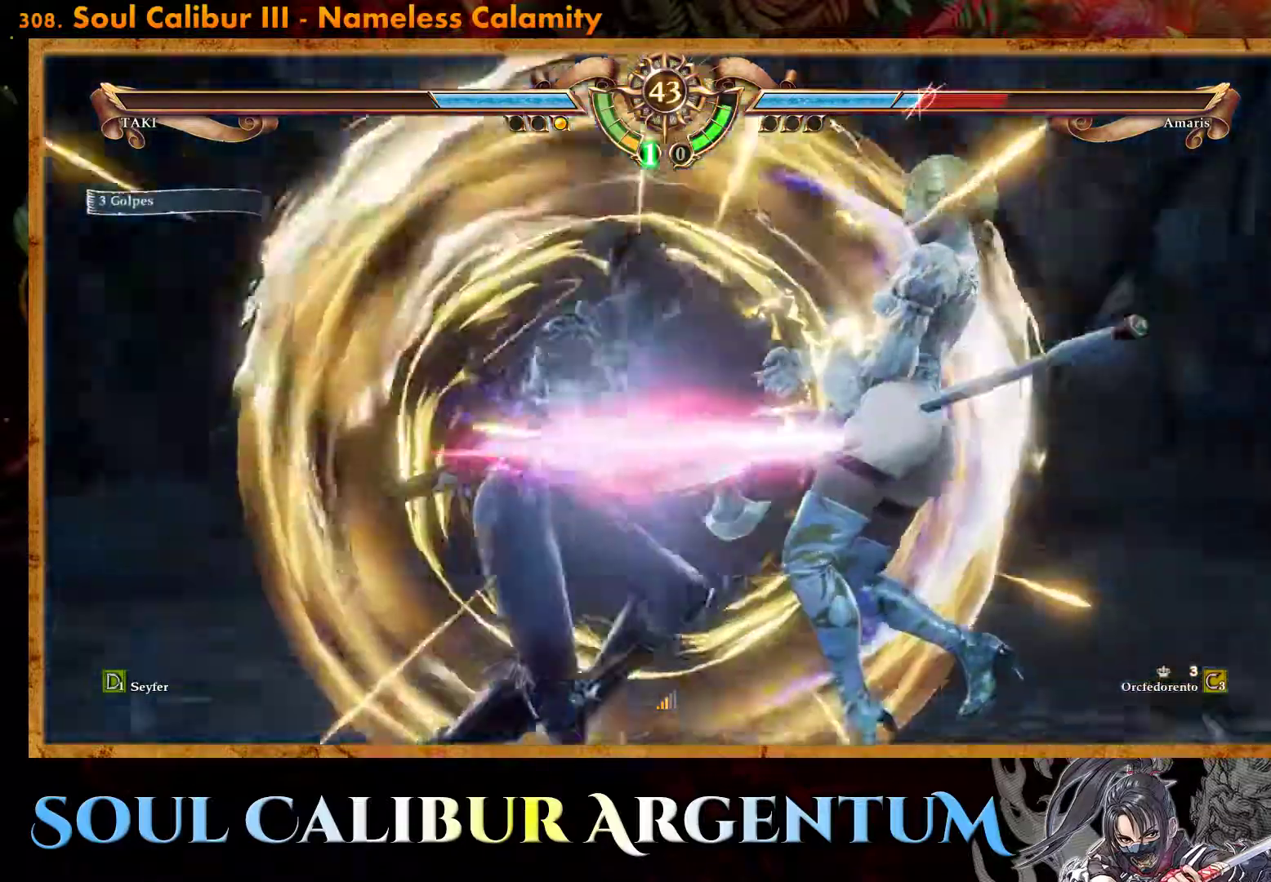
{"buttons": ["TRIANGLE", "DPAD_DOWN", "DPAD_RIGHT"], "events": [[400, "DPAD_DOWN", "down"], [400, "DPAD_RIGHT", "down"], [417, "TRIANGLE", "down"]]}
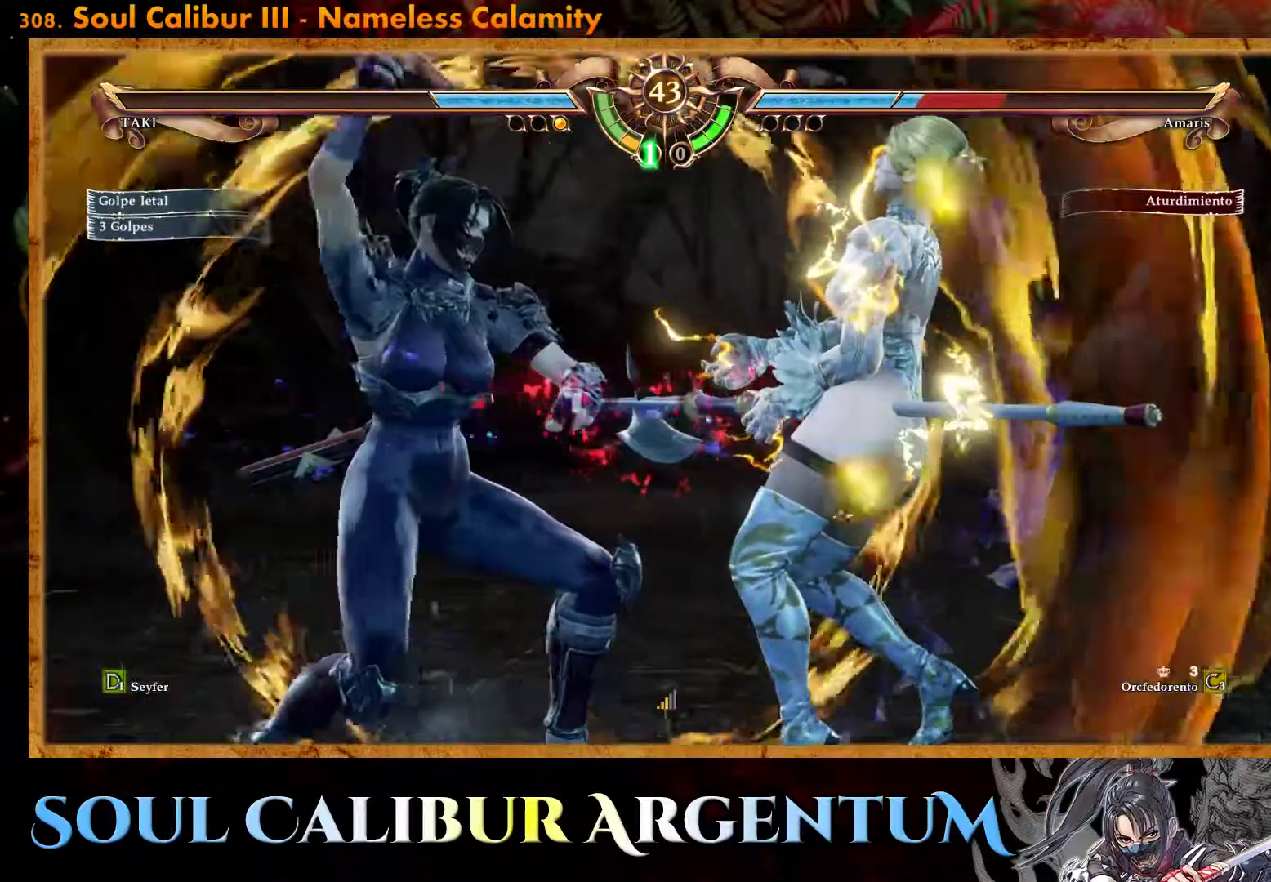
{"buttons": ["R2"], "events": [[17, "TRIANGLE", "up"], [83, "TRIANGLE", "down"], [183, "TRIANGLE", "up"], [300, "DPAD_DOWN", "up"], [317, "DPAD_RIGHT", "up"], [333, "R2", "down"]]}
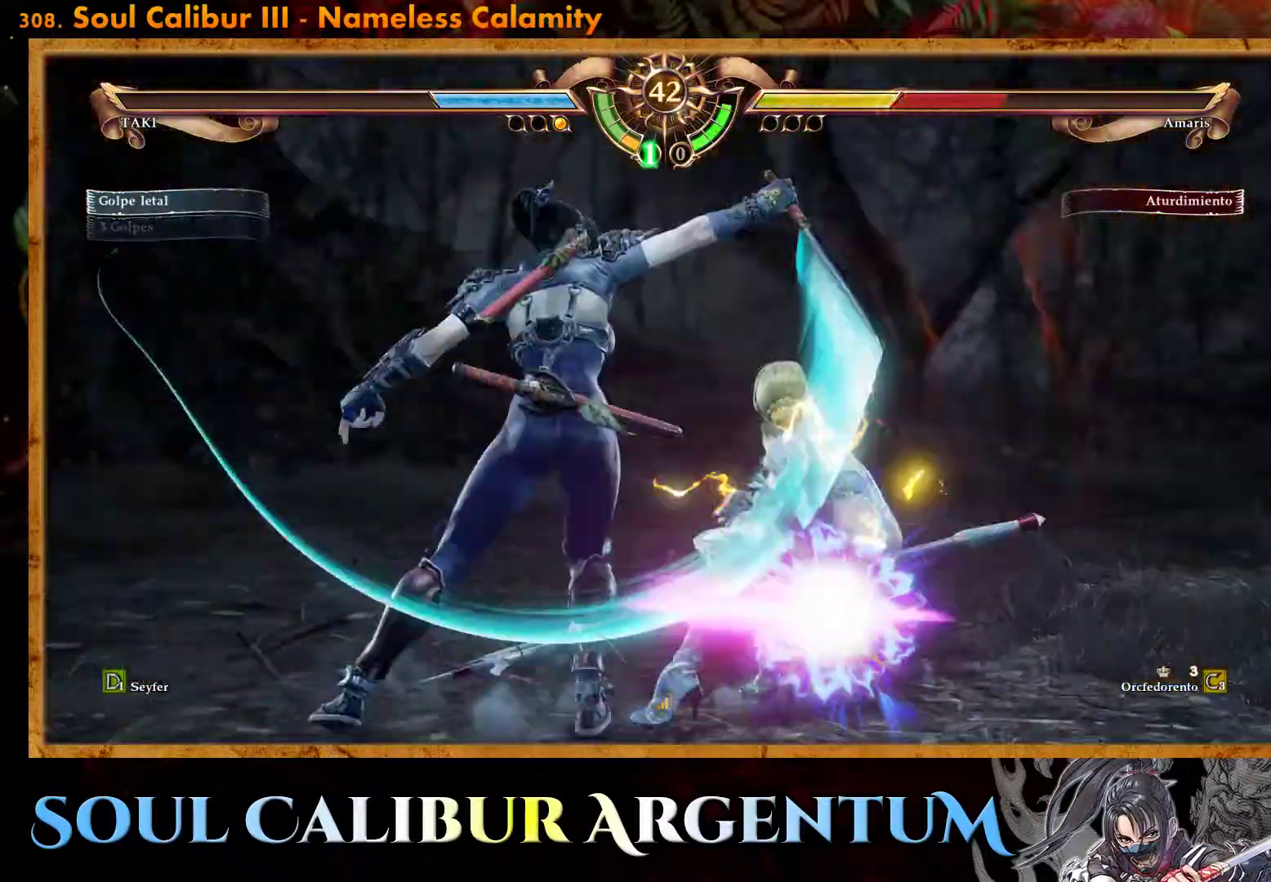
{"buttons": [], "events": [[17, "R2", "up"], [67, "CIRCLE", "down"], [167, "CIRCLE", "up"], [233, "CIRCLE", "down"], [333, "CIRCLE", "up"], [417, "SQUARE", "down"], [483, "SQUARE", "up"]]}
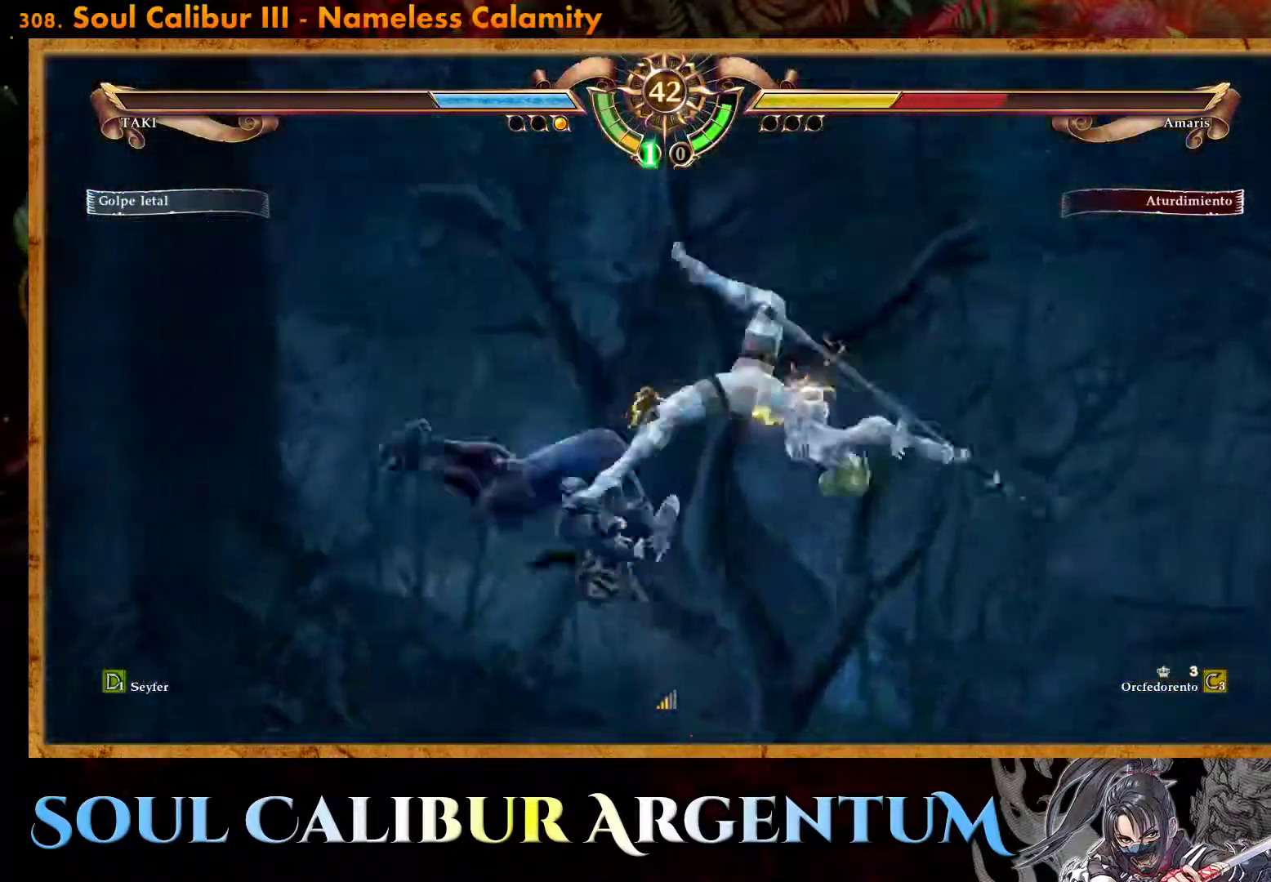
{"buttons": [], "events": [[50, "SQUARE", "down"], [133, "SQUARE", "up"], [233, "SQUARE", "down"], [300, "SQUARE", "up"], [383, "SQUARE", "down"], [483, "SQUARE", "up"]]}
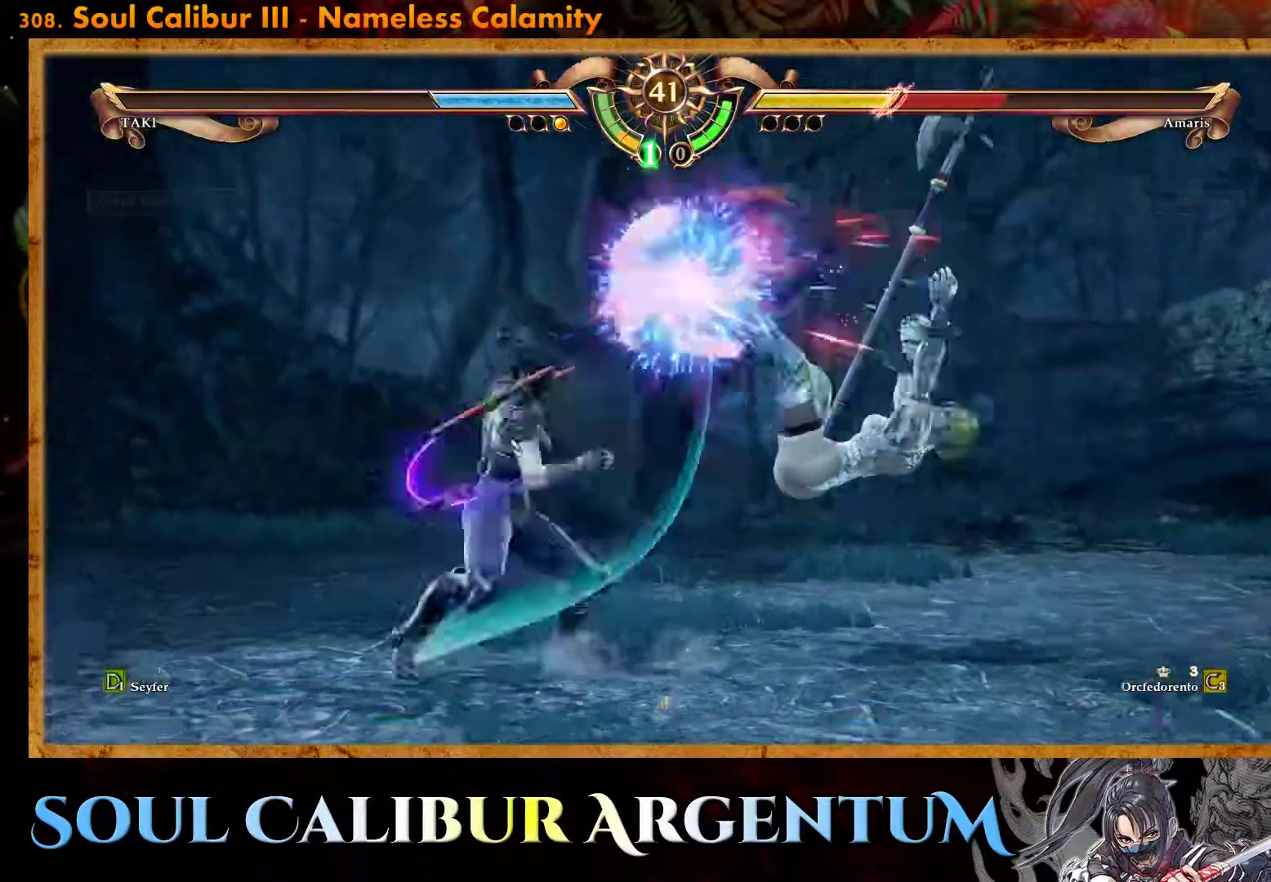
{"buttons": [], "events": []}
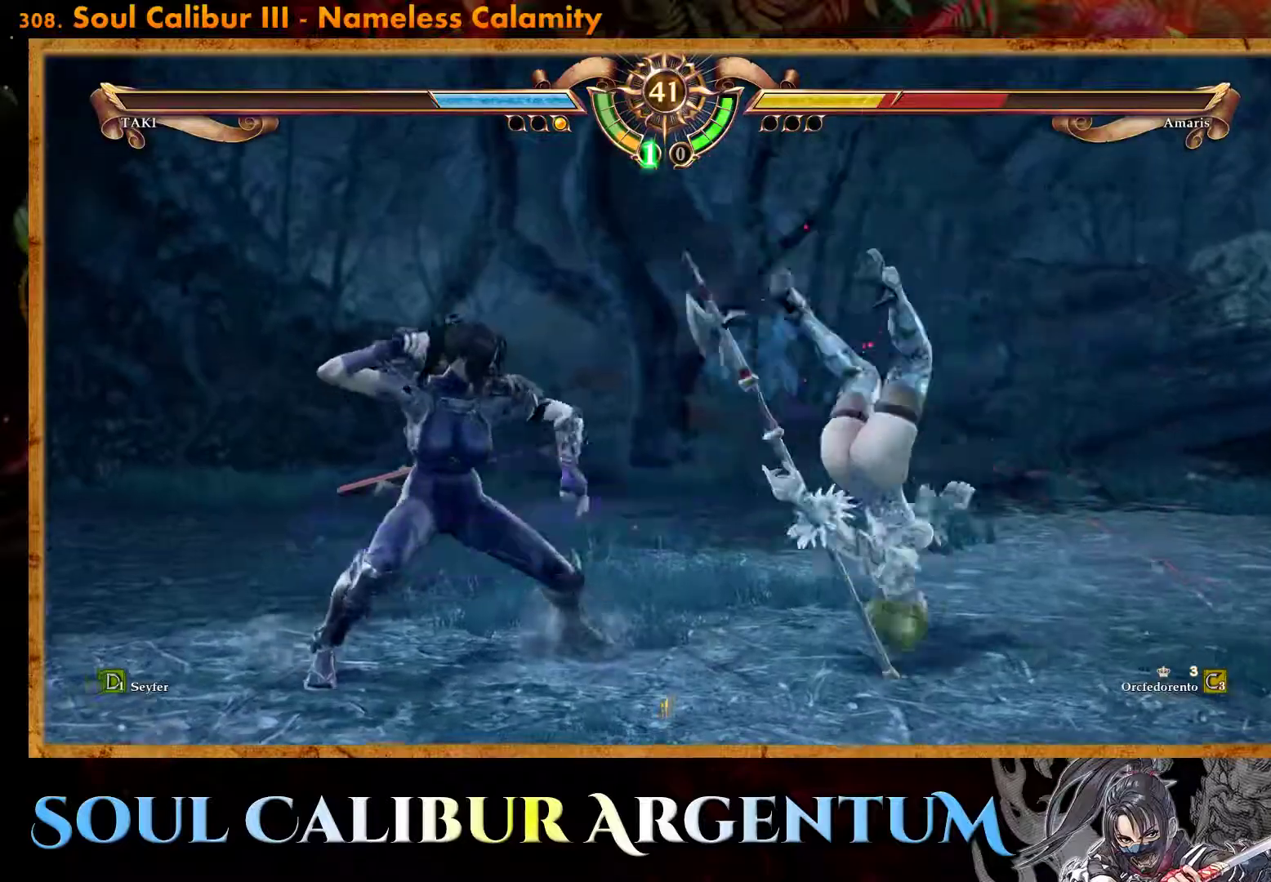
{"buttons": ["DPAD_RIGHT"], "events": [[83, "SQUARE", "down"], [167, "DPAD_RIGHT", "down"], [167, "SQUARE", "up"], [217, "R2", "down"], [317, "TRIANGLE", "down"], [367, "R2", "up"], [400, "TRIANGLE", "up"]]}
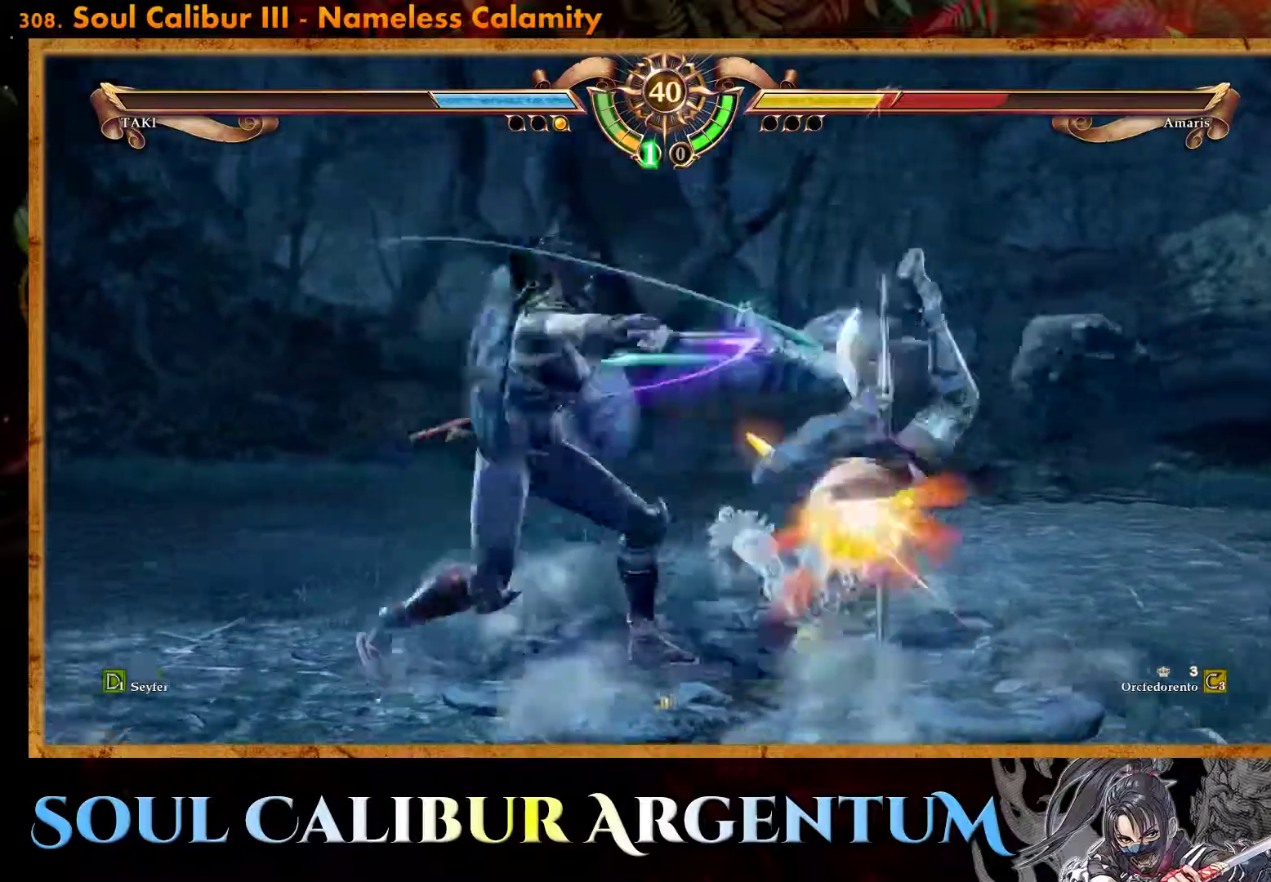
{"buttons": [], "events": [[33, "DPAD_RIGHT", "up"], [167, "DPAD_LEFT", "down"], [333, "DPAD_LEFT", "up"]]}
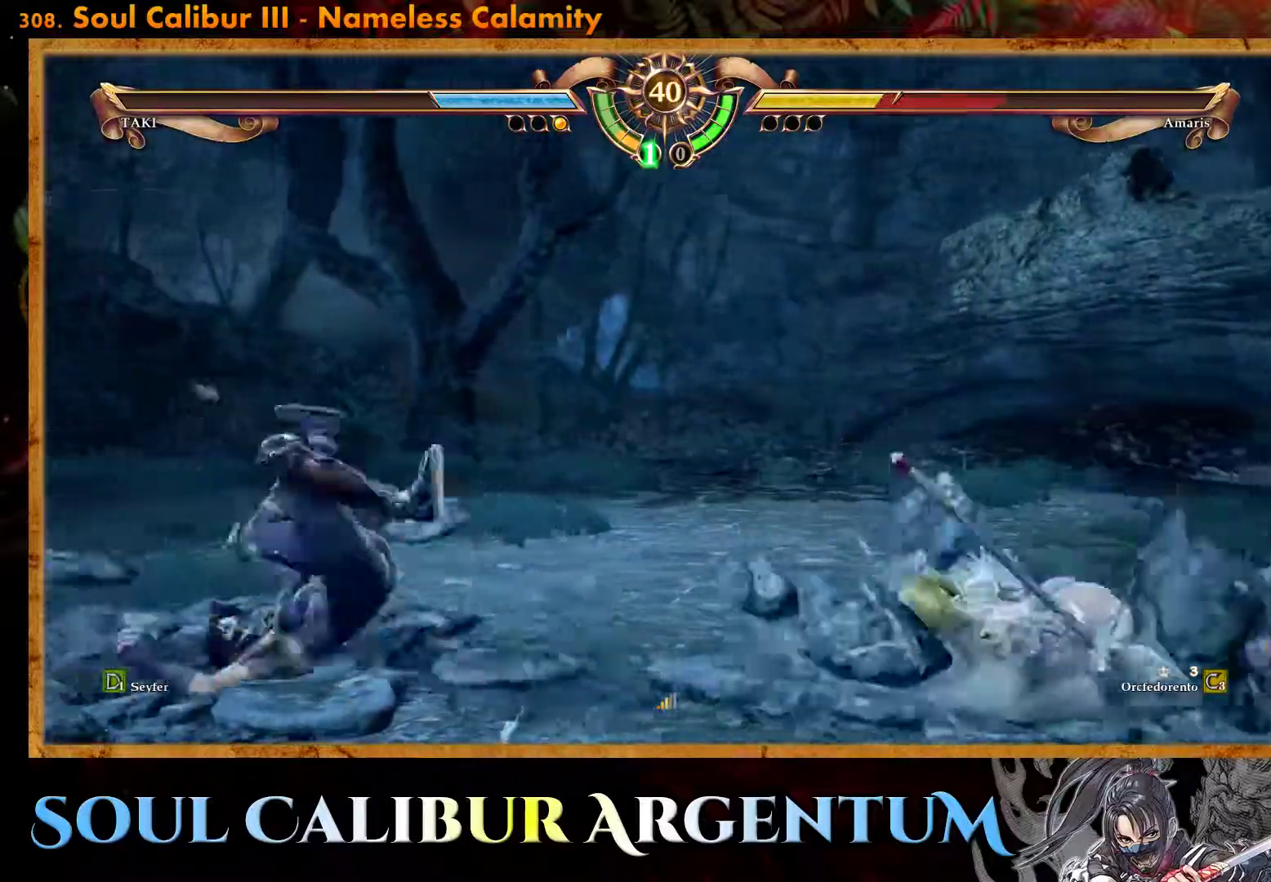
{"buttons": [], "events": [[83, "L2", "down"], [167, "L2", "up"]]}
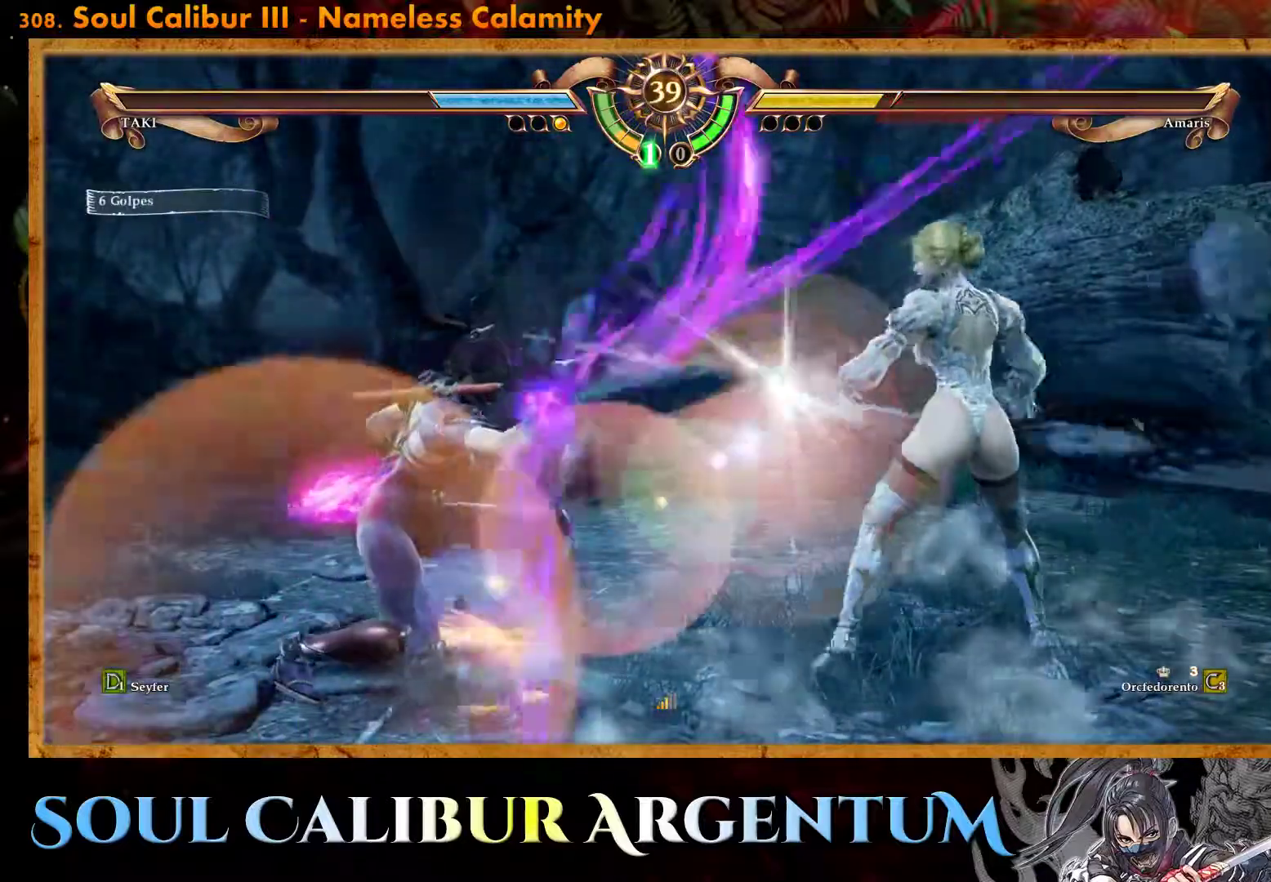
{"buttons": [], "events": []}
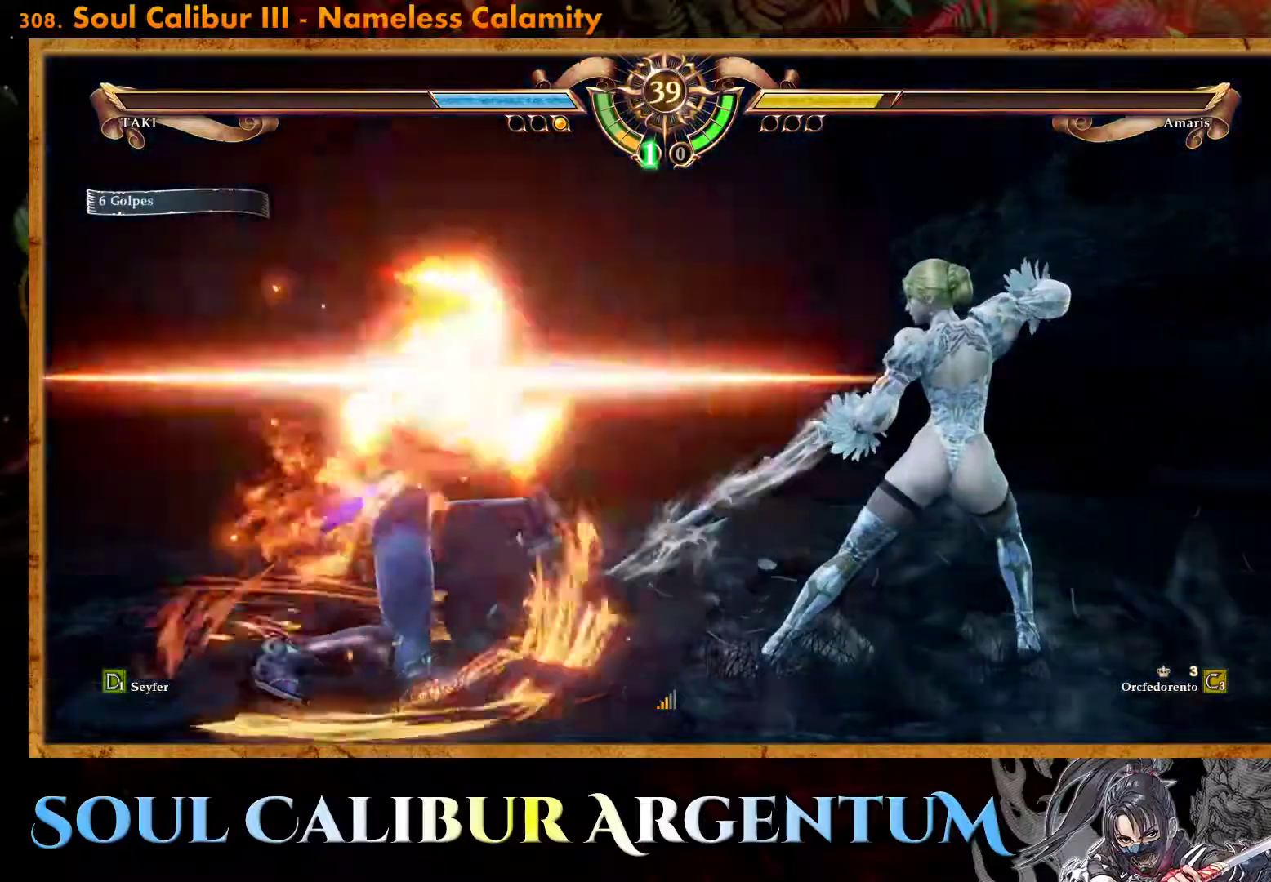
{"buttons": [], "events": []}
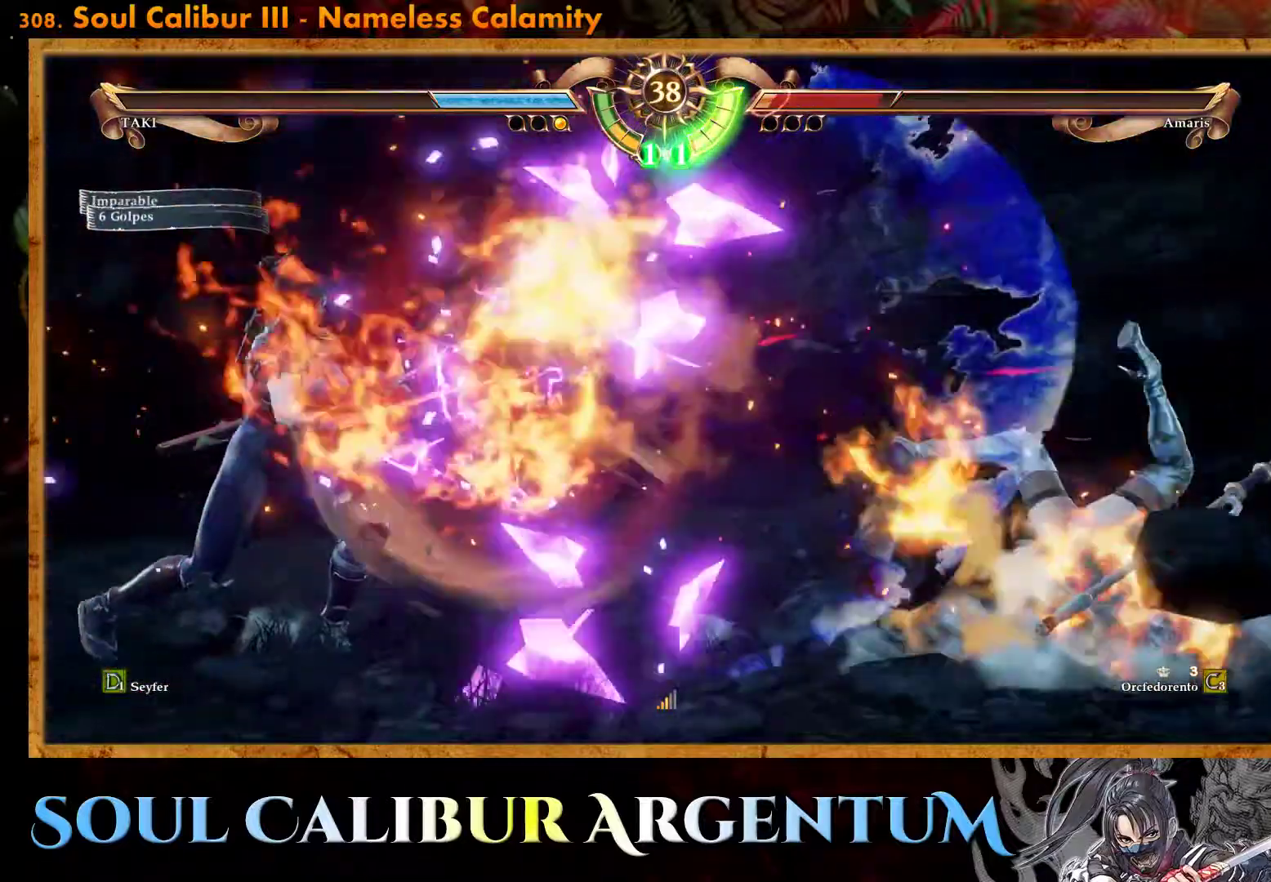
{"buttons": ["TRIANGLE", "DPAD_DOWN", "DPAD_LEFT"], "events": [[233, "DPAD_LEFT", "down"], [267, "DPAD_DOWN", "down"], [300, "TRIANGLE", "down"]]}
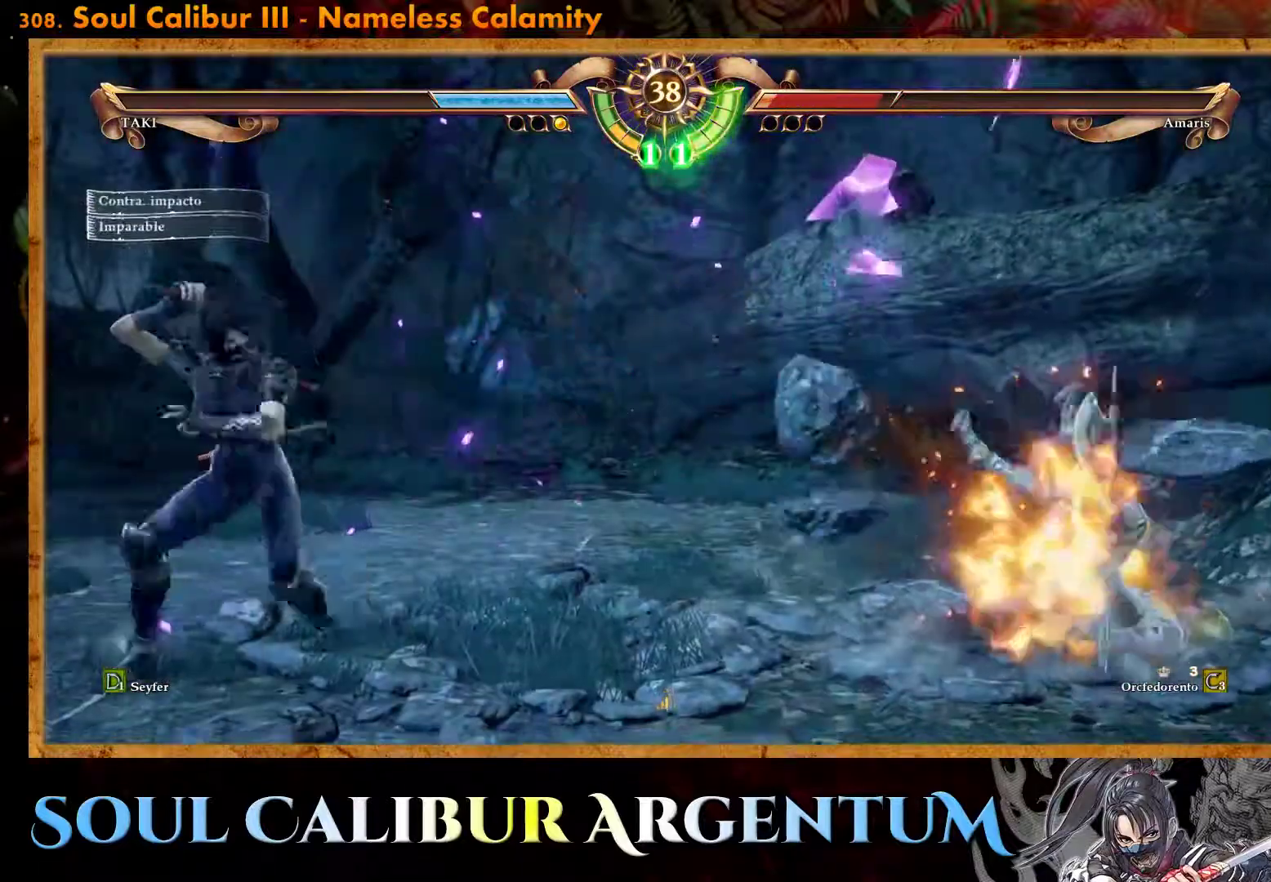
{"buttons": [], "events": [[200, "DPAD_DOWN", "up"], [217, "DPAD_LEFT", "up"], [217, "TRIANGLE", "up"]]}
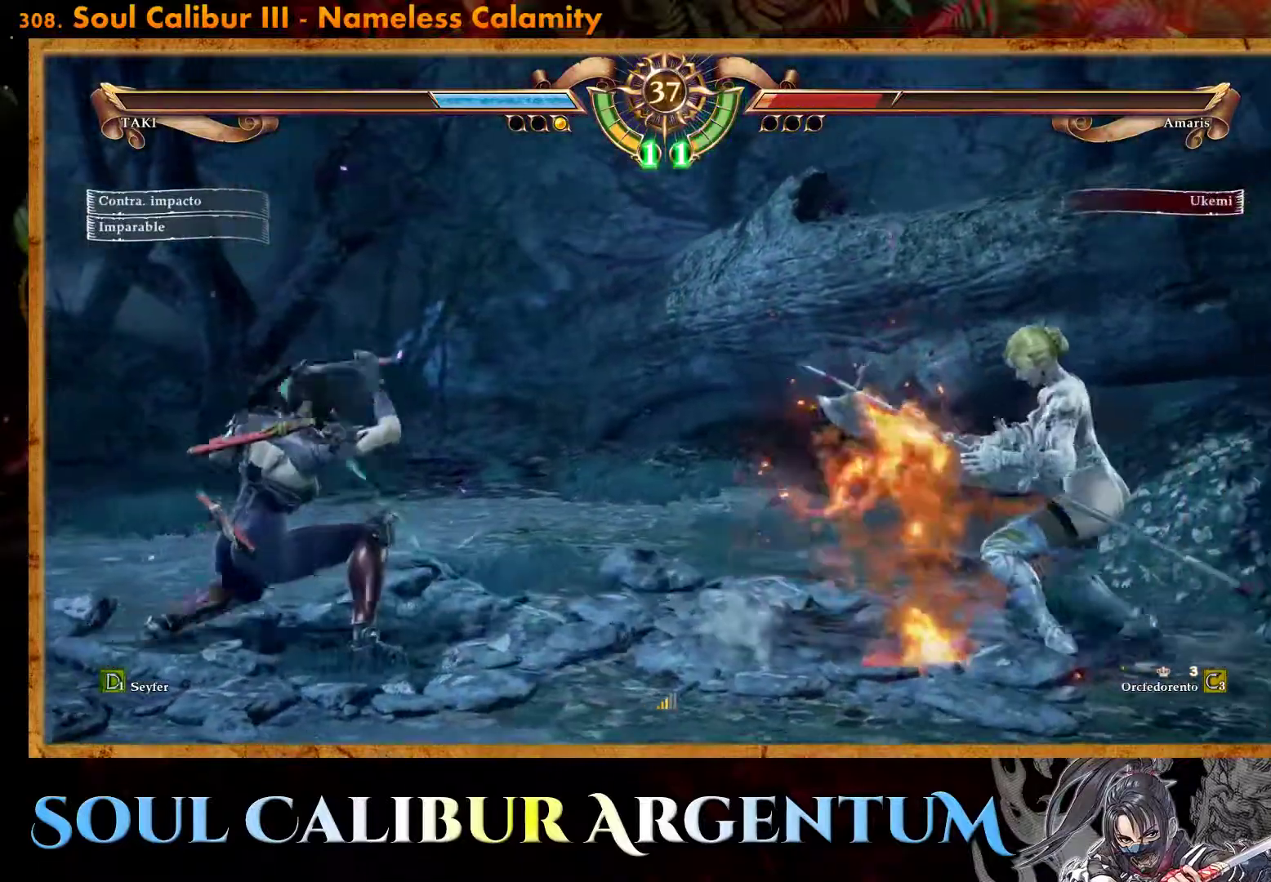
{"buttons": [], "events": [[283, "R2", "down"], [383, "R2", "up"]]}
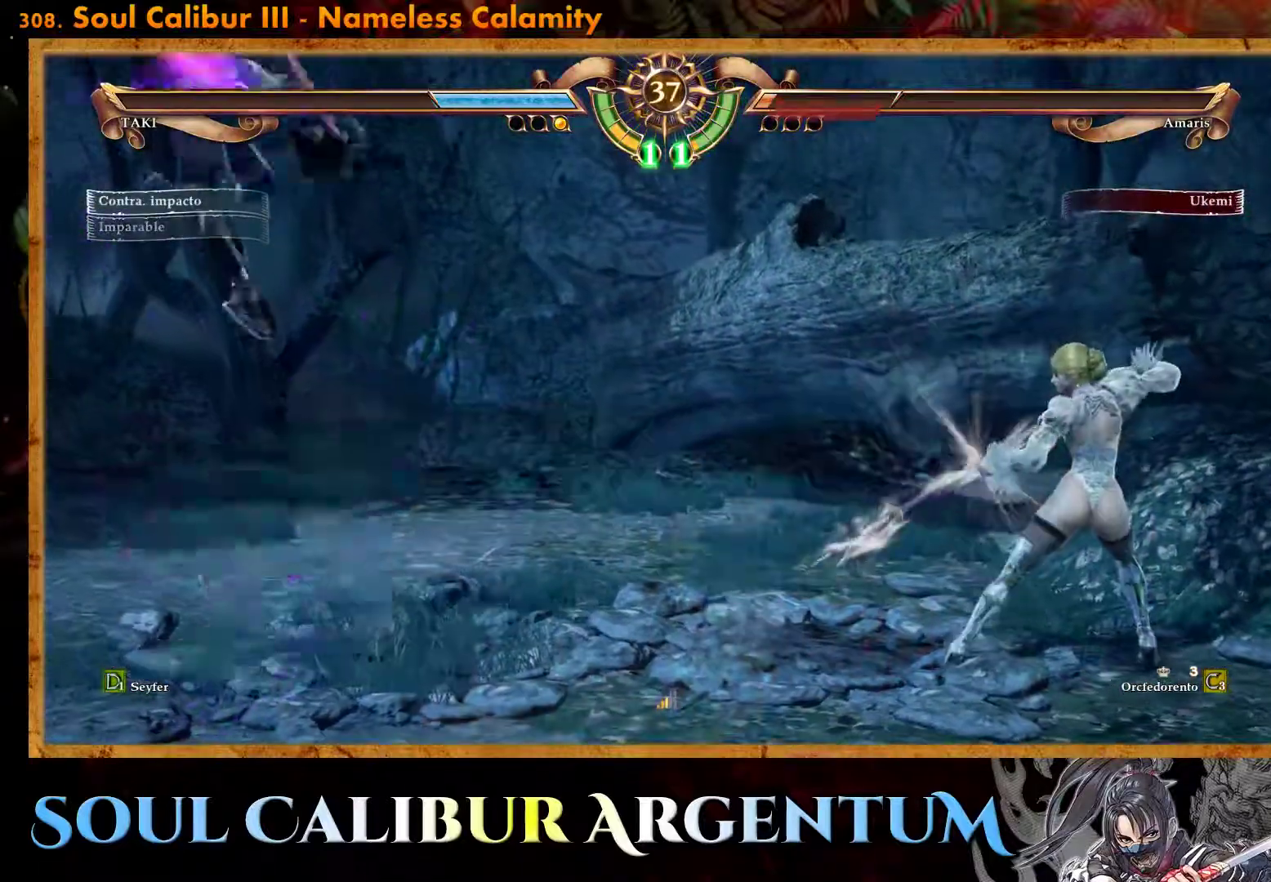
{"buttons": [], "events": []}
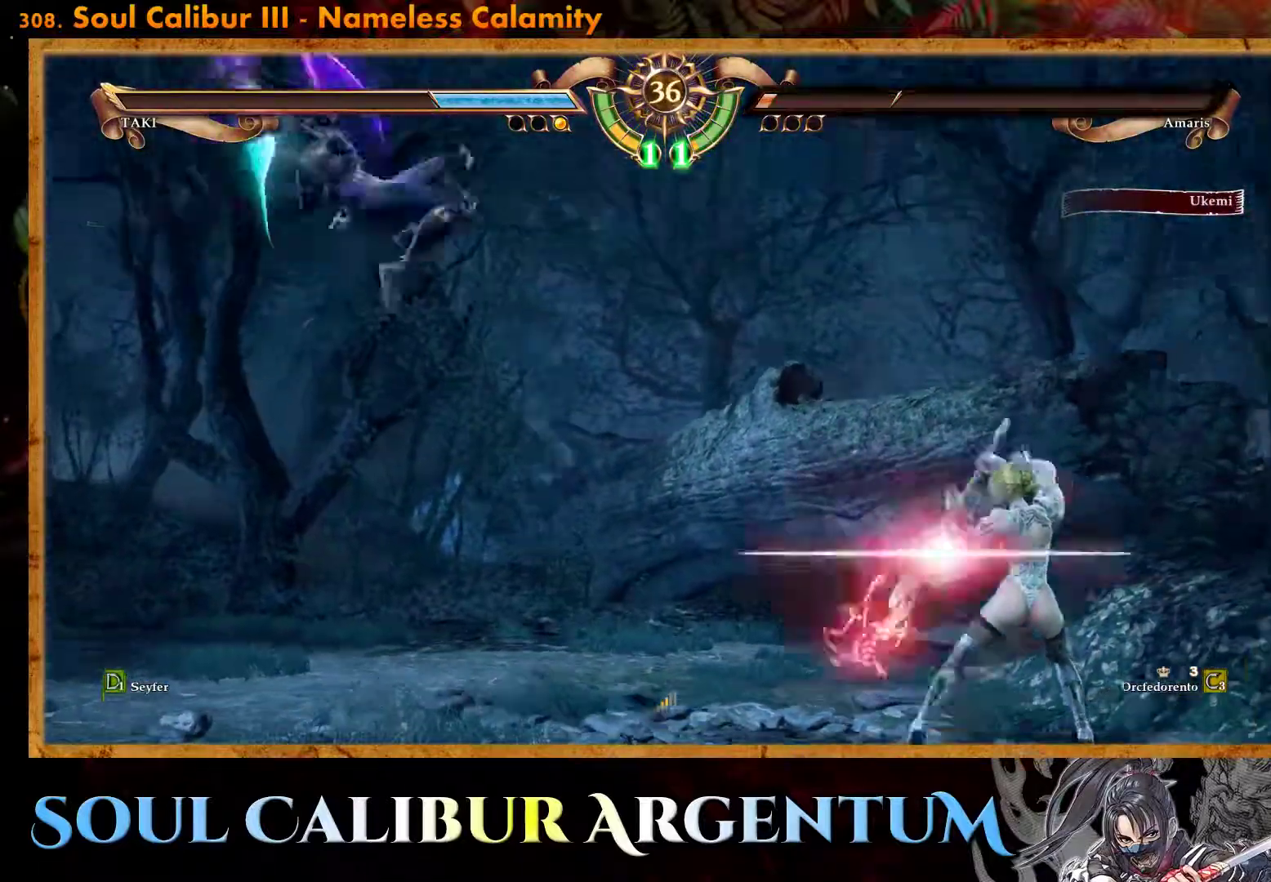
{"buttons": [], "events": []}
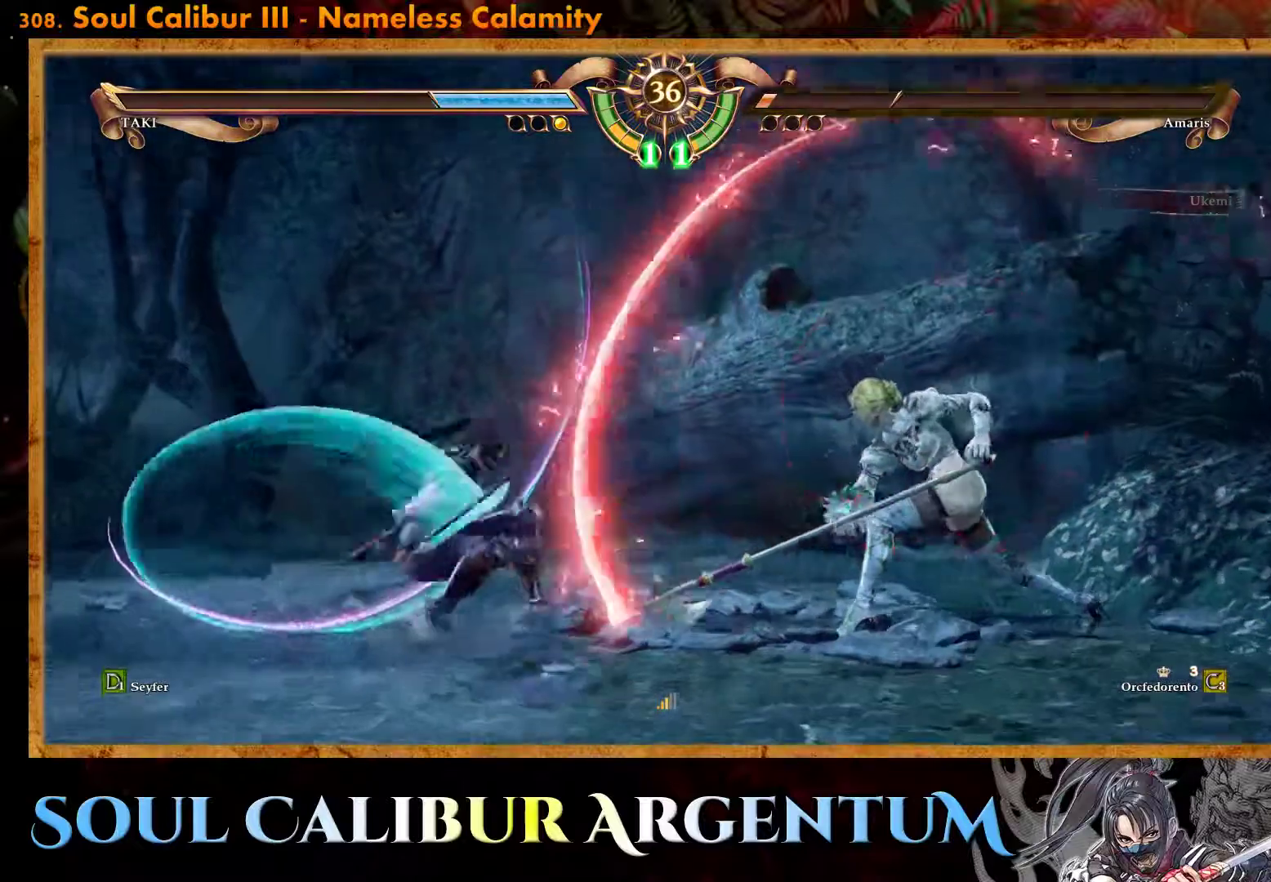
{"buttons": ["CIRCLE"], "events": [[267, "CIRCLE", "down"], [367, "CIRCLE", "up"], [417, "CIRCLE", "down"]]}
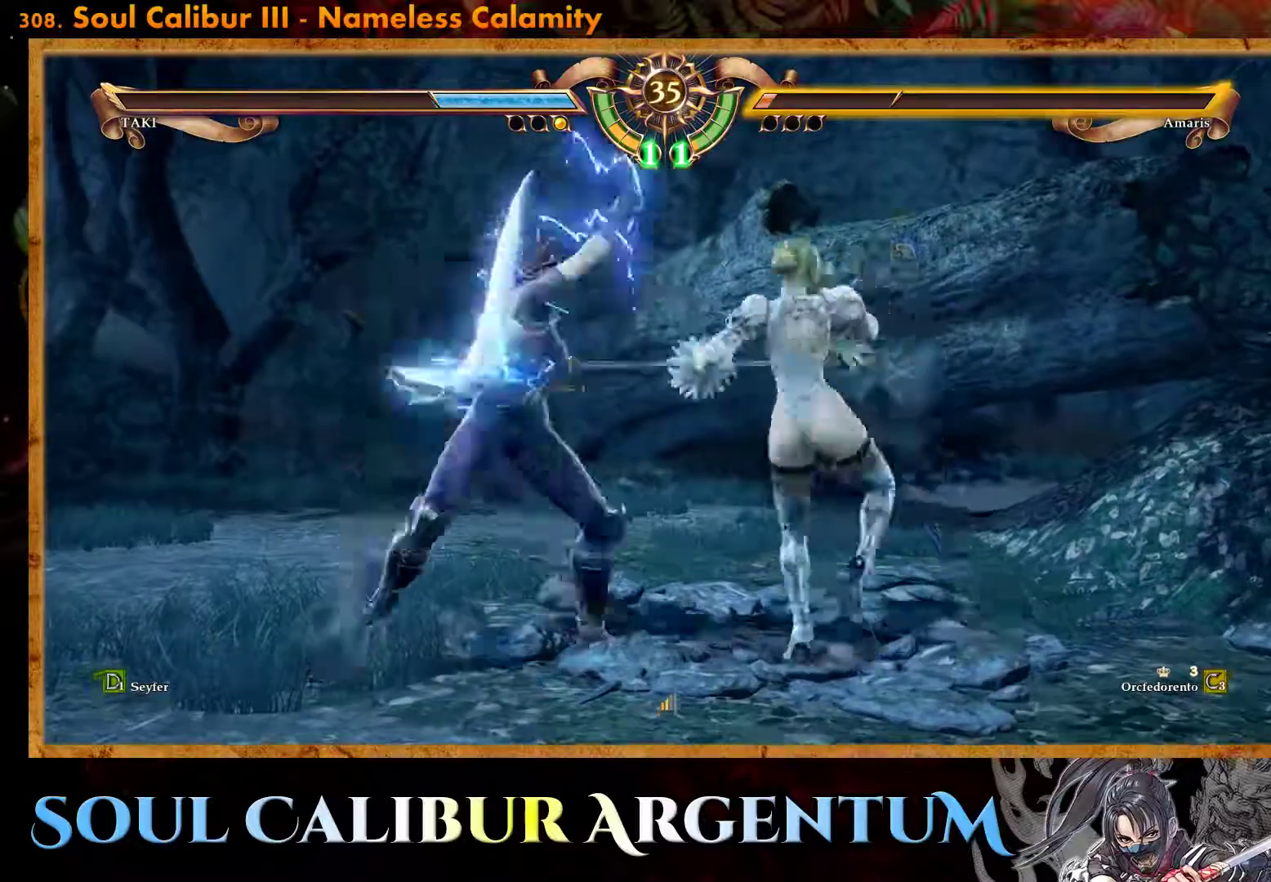
{"buttons": [], "events": [[17, "CIRCLE", "up"]]}
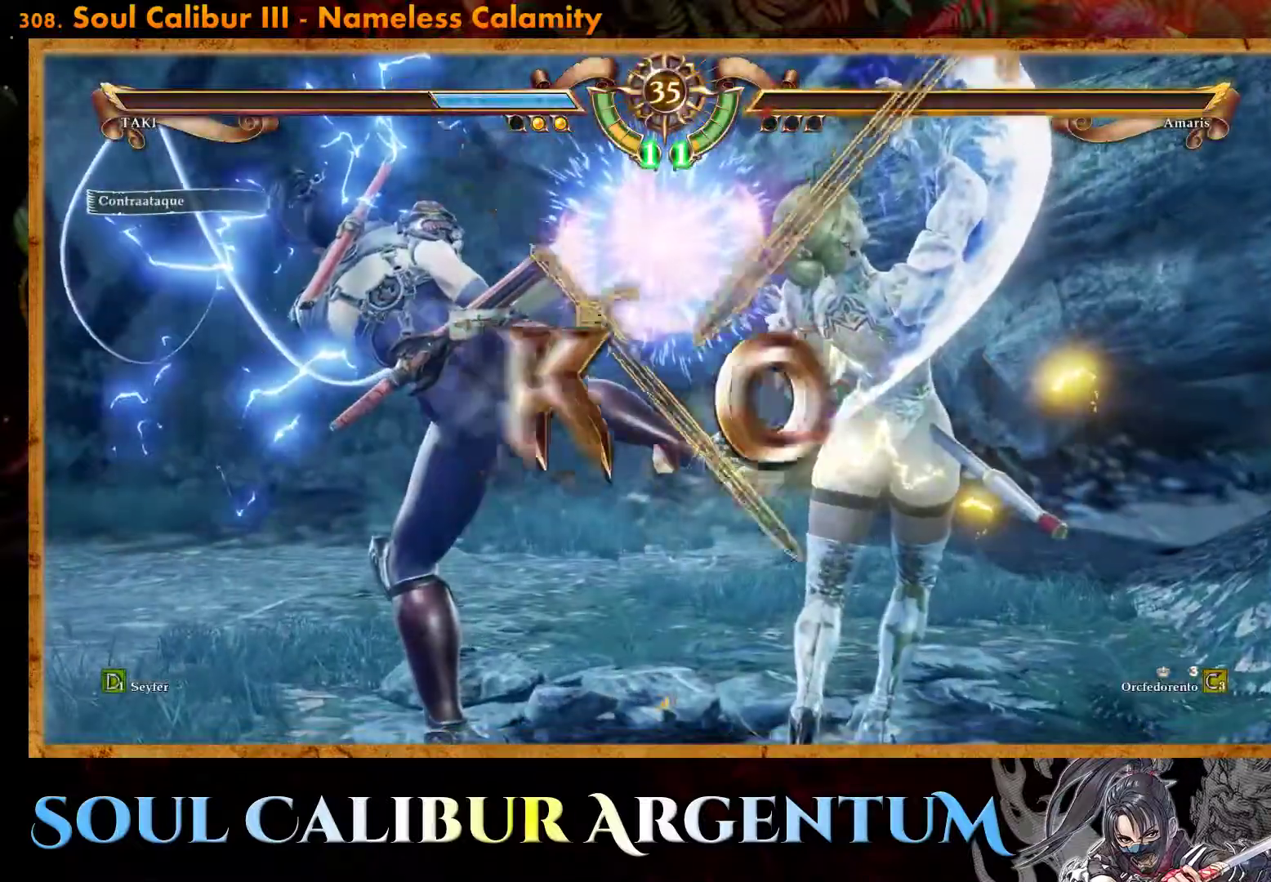
{"buttons": [], "events": []}